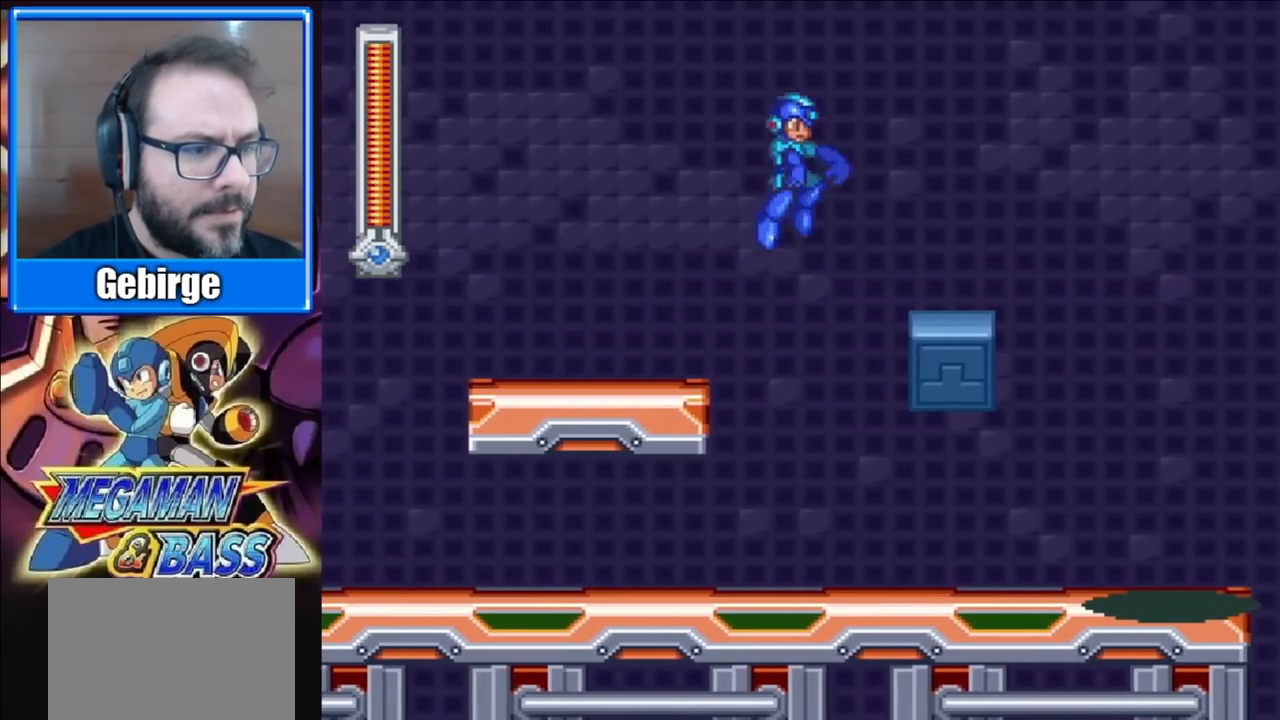
Gameplay with a controller (Xbox layout); each line is a JSON object with the inputs held at the frame after it. "events" lists button and stick changes between this image and that frame as [ms after this image, input, new state], when the widget could be followed in between. Not read: L1 L2 R1 R2 left_stick.
{"buttons": ["DPAD_RIGHT"], "right_stick": "center", "events": [[167, "A", "up"]]}
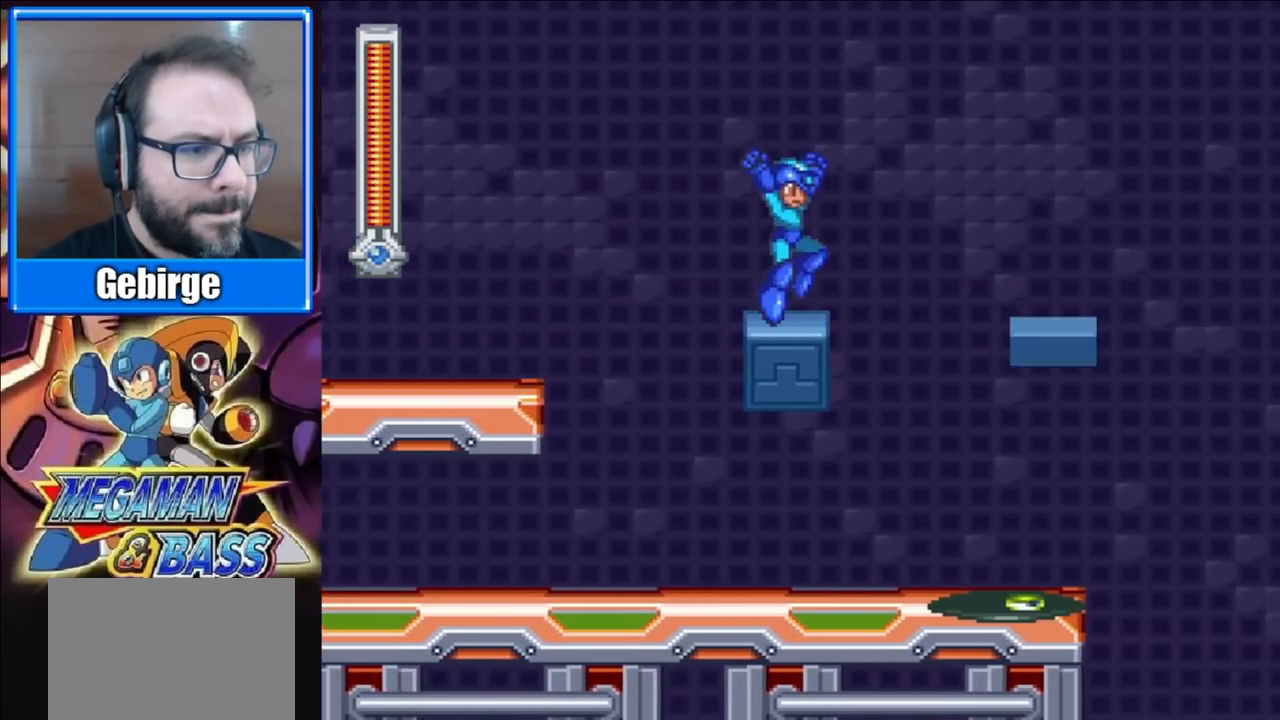
{"buttons": ["DPAD_RIGHT"], "right_stick": "center", "events": [[50, "A", "down"], [467, "A", "up"]]}
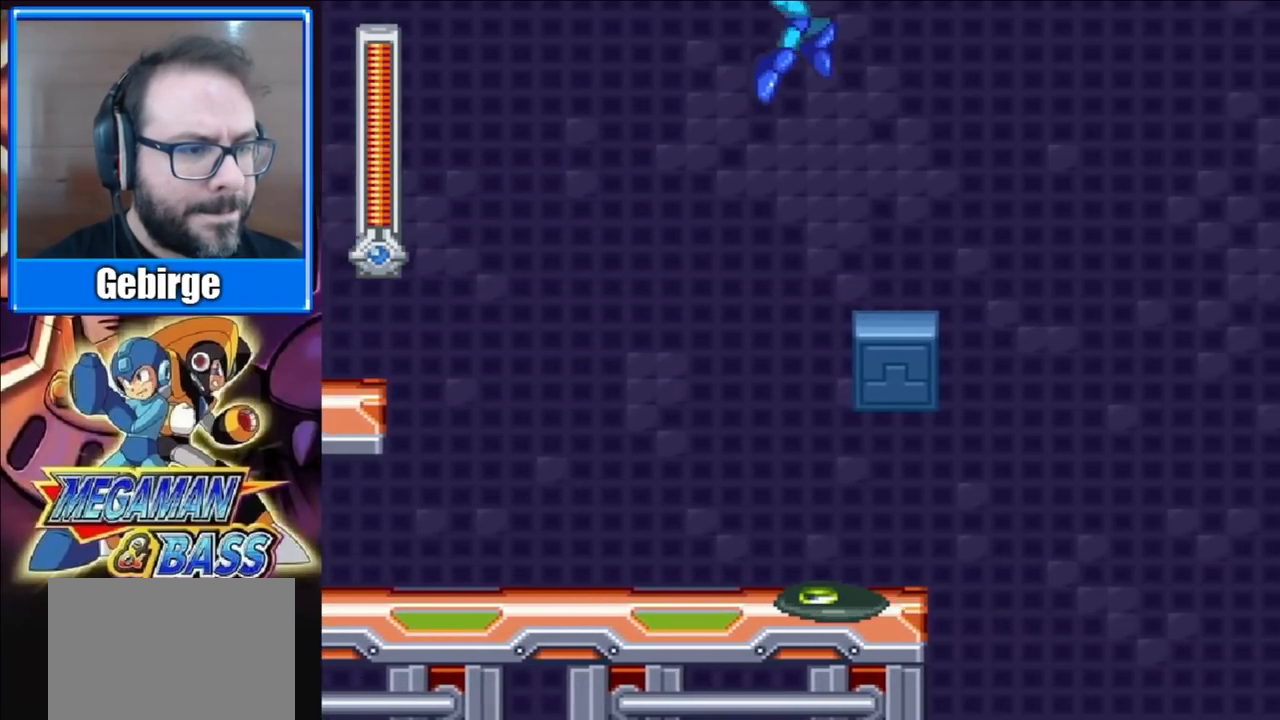
{"buttons": ["A", "DPAD_RIGHT"], "right_stick": "center", "events": [[400, "A", "down"]]}
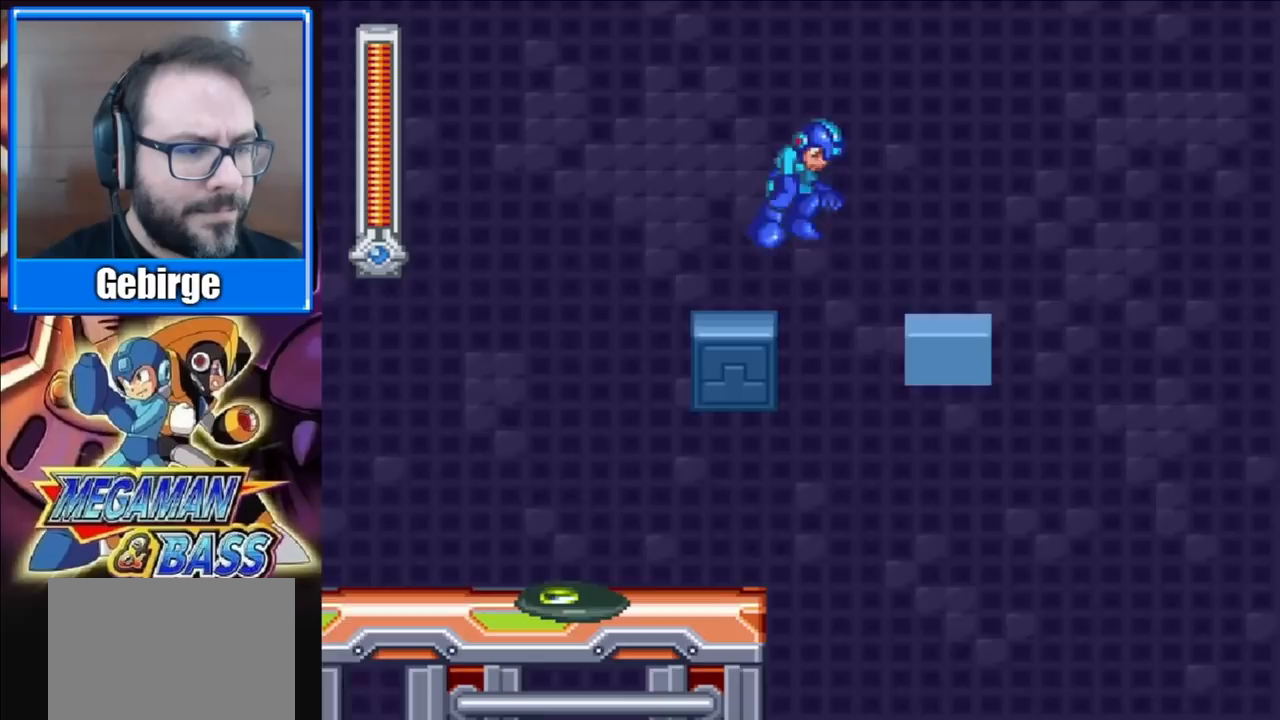
{"buttons": ["DPAD_RIGHT"], "right_stick": "center", "events": [[217, "A", "up"]]}
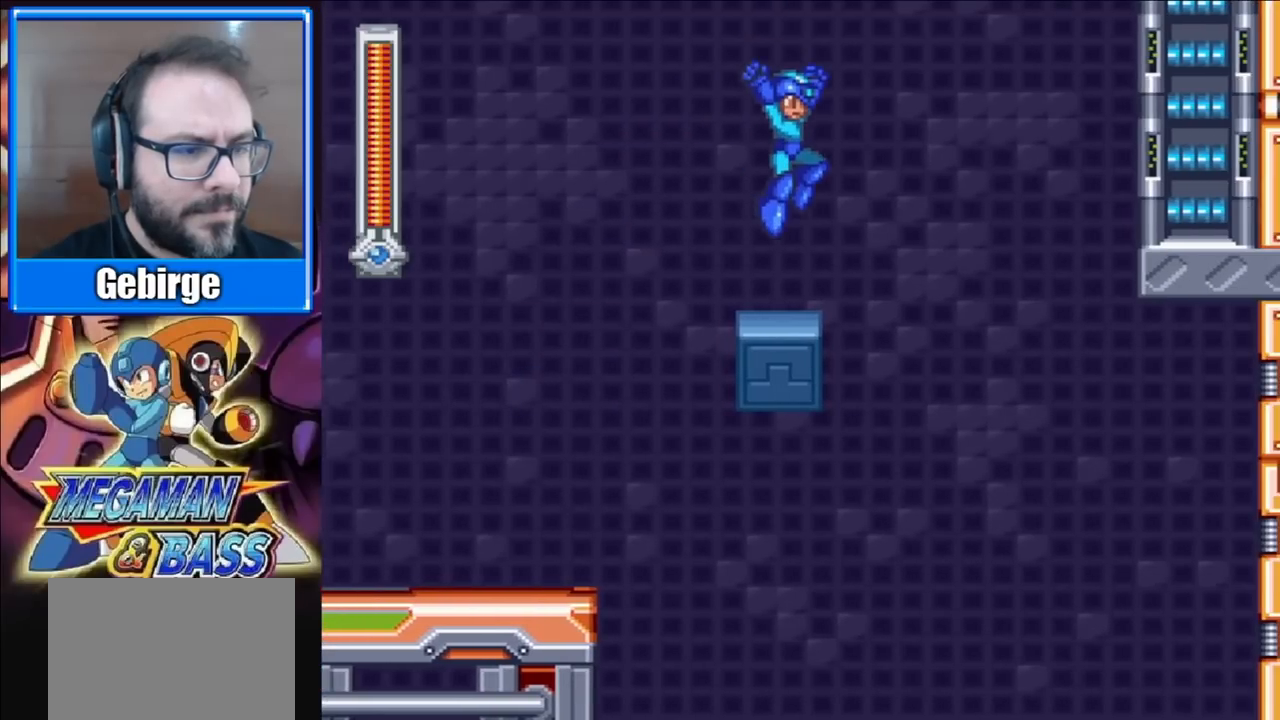
{"buttons": ["A", "DPAD_RIGHT"], "right_stick": "center", "events": [[17, "DPAD_RIGHT", "up"], [183, "DPAD_RIGHT", "down"], [233, "A", "down"]]}
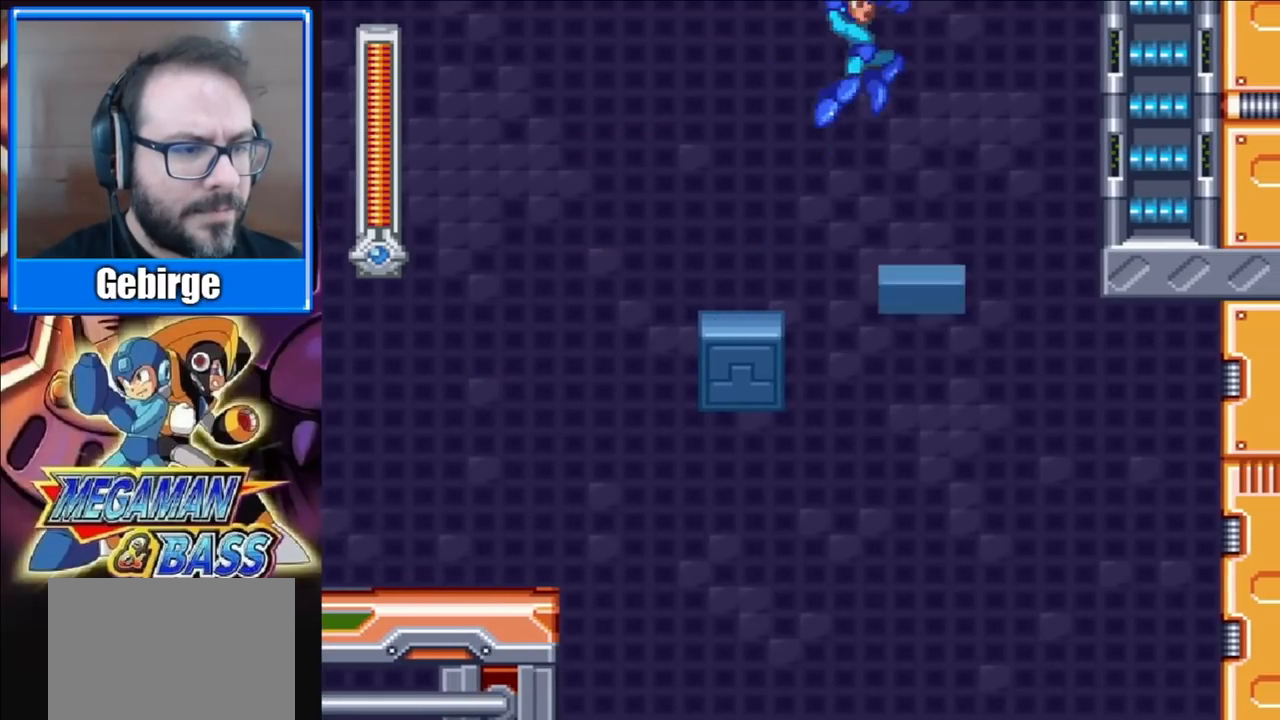
{"buttons": ["DPAD_RIGHT"], "right_stick": "center", "events": [[17, "A", "up"]]}
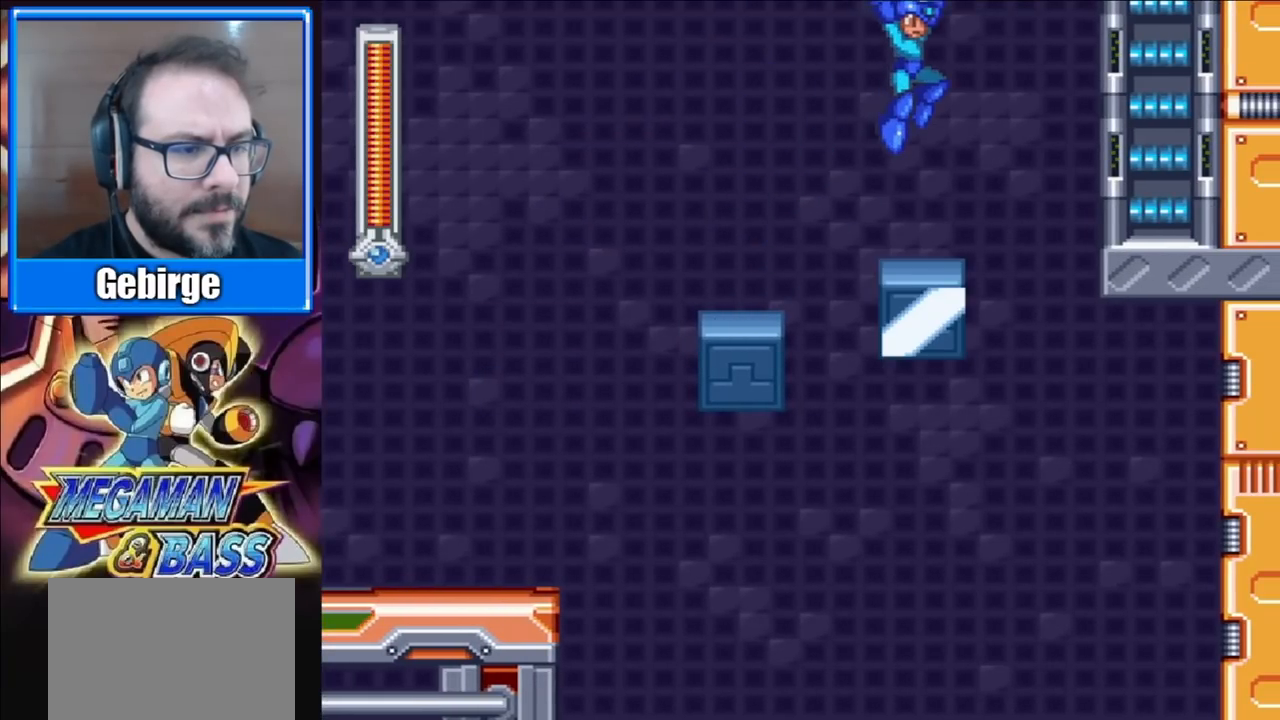
{"buttons": ["A", "DPAD_UP"], "right_stick": "center", "events": [[383, "A", "down"], [383, "DPAD_UP", "down"], [467, "DPAD_RIGHT", "up"]]}
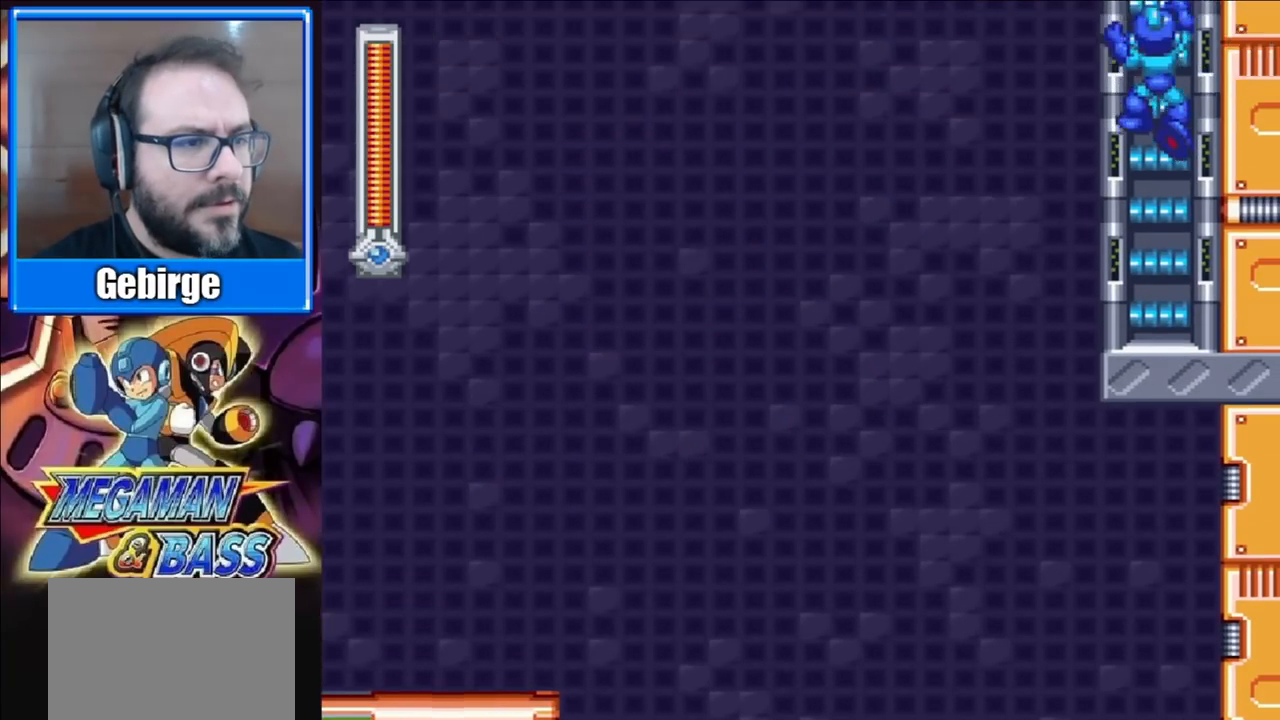
{"buttons": ["DPAD_UP"], "right_stick": "center", "events": [[83, "A", "up"]]}
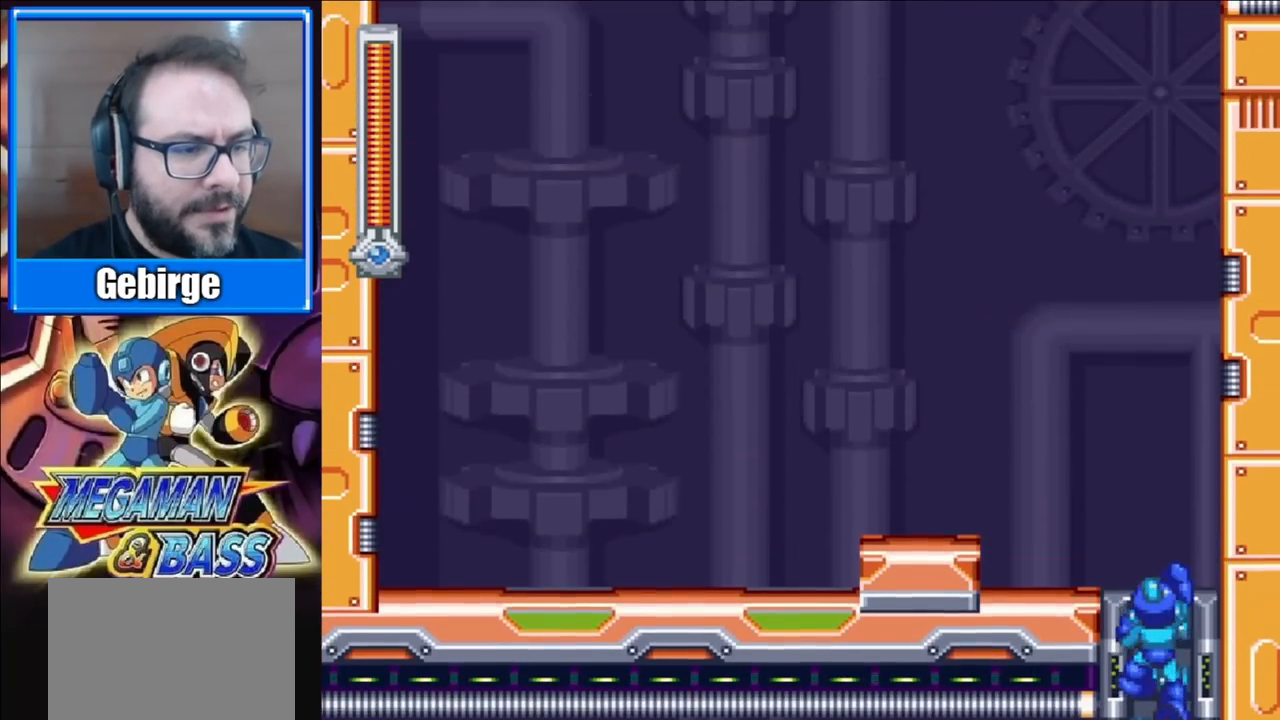
{"buttons": ["A", "DPAD_LEFT"], "right_stick": "center", "events": [[250, "DPAD_LEFT", "down"], [417, "DPAD_UP", "up"], [500, "A", "down"]]}
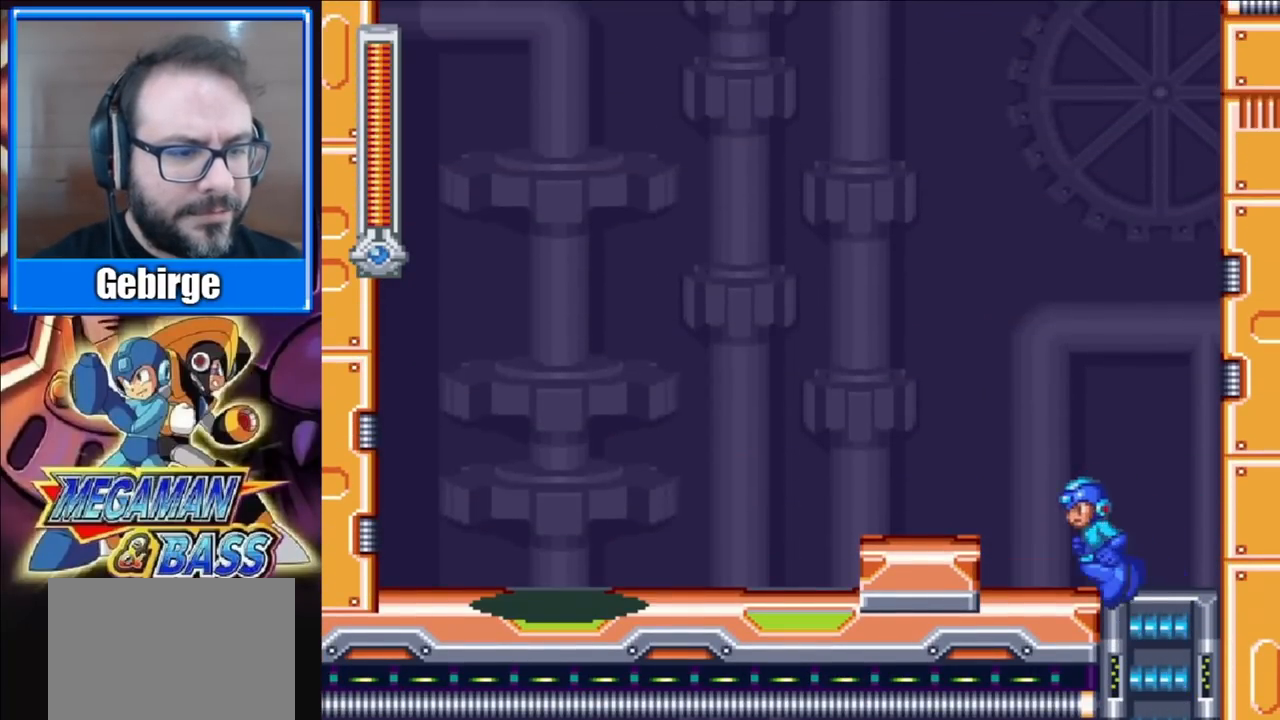
{"buttons": ["DPAD_LEFT"], "right_stick": "center", "events": [[433, "A", "up"]]}
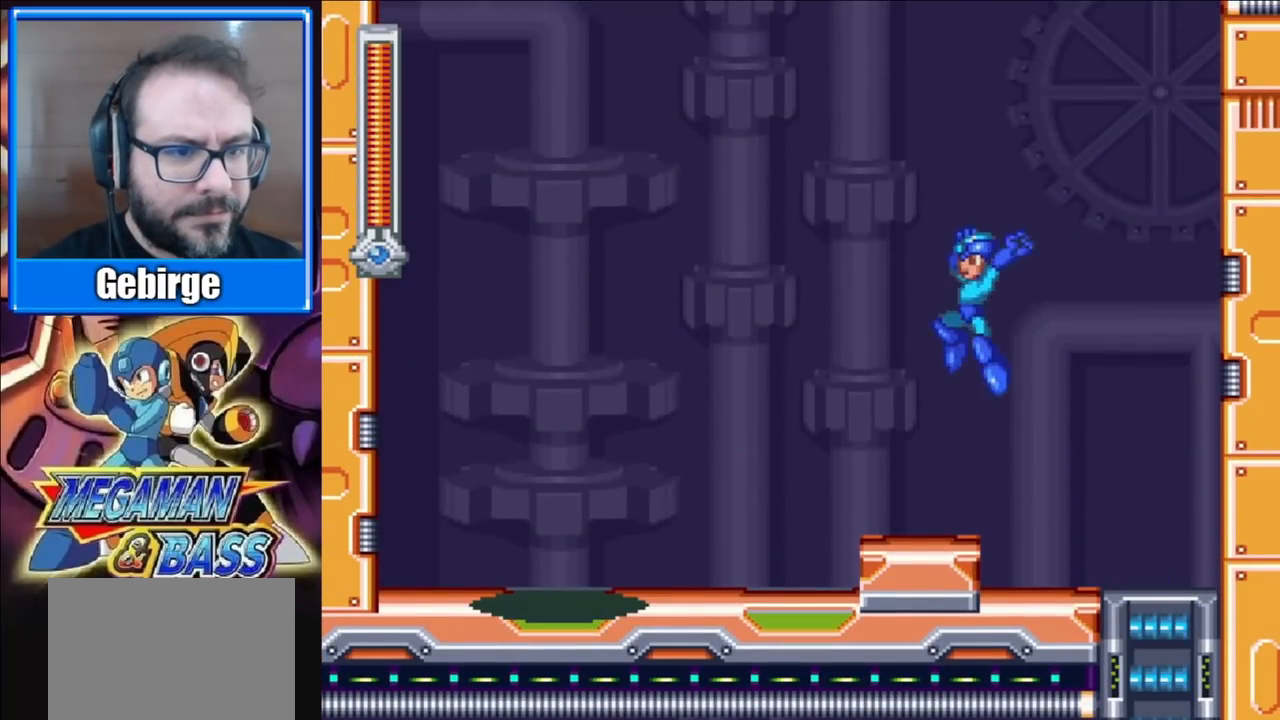
{"buttons": [], "right_stick": "center", "events": [[150, "DPAD_LEFT", "up"]]}
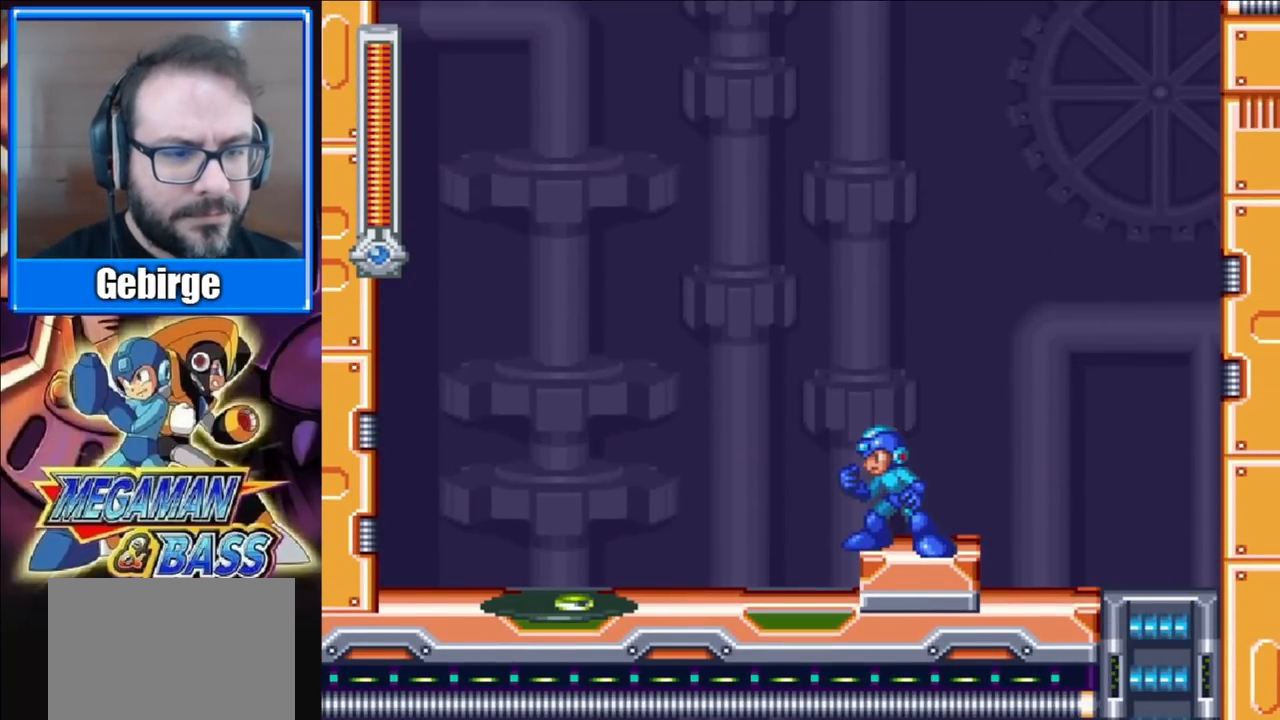
{"buttons": [], "right_stick": "center", "events": []}
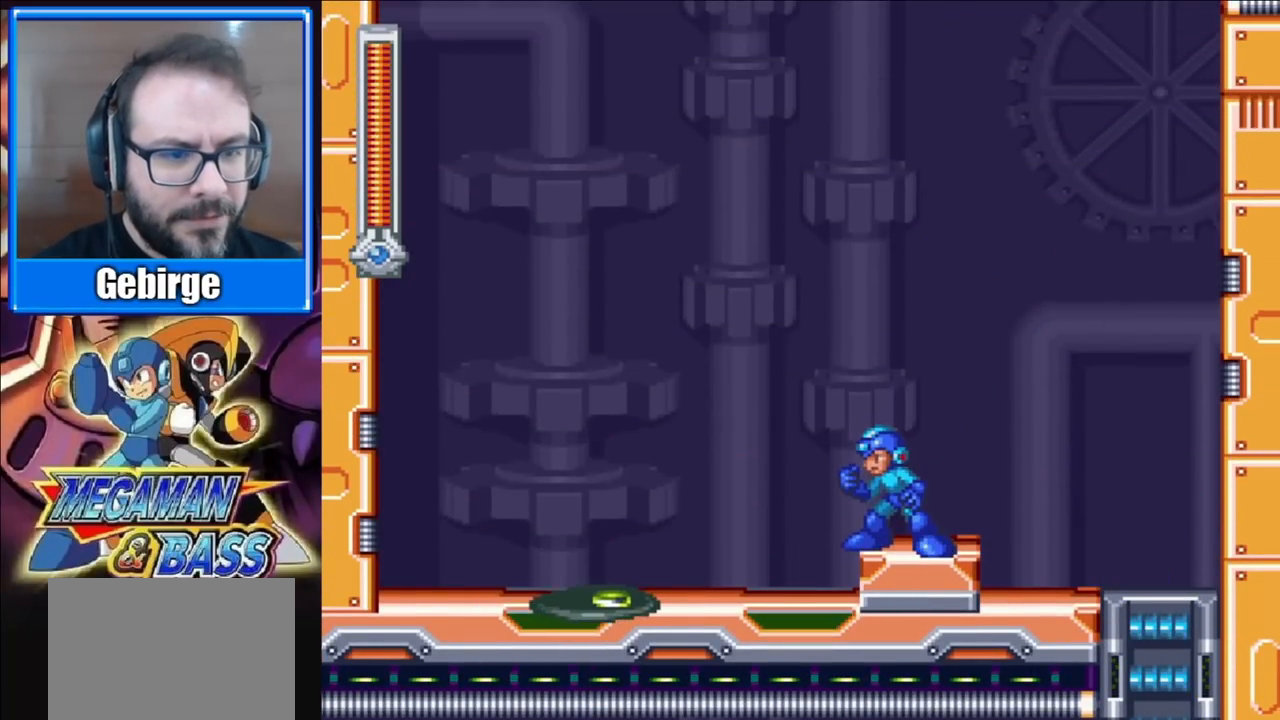
{"buttons": ["A", "DPAD_LEFT"], "right_stick": "center", "events": [[267, "A", "down"], [333, "DPAD_LEFT", "down"]]}
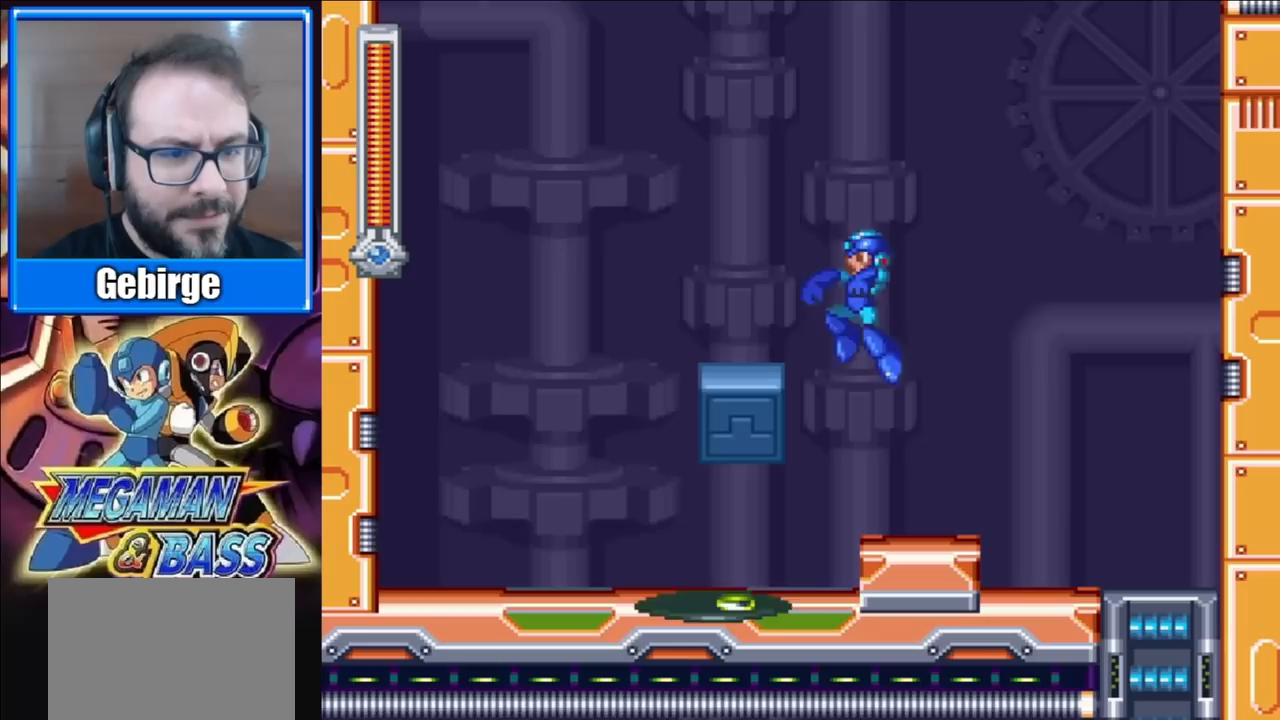
{"buttons": ["A", "DPAD_LEFT"], "right_stick": "center", "events": [[100, "A", "up"], [350, "A", "down"]]}
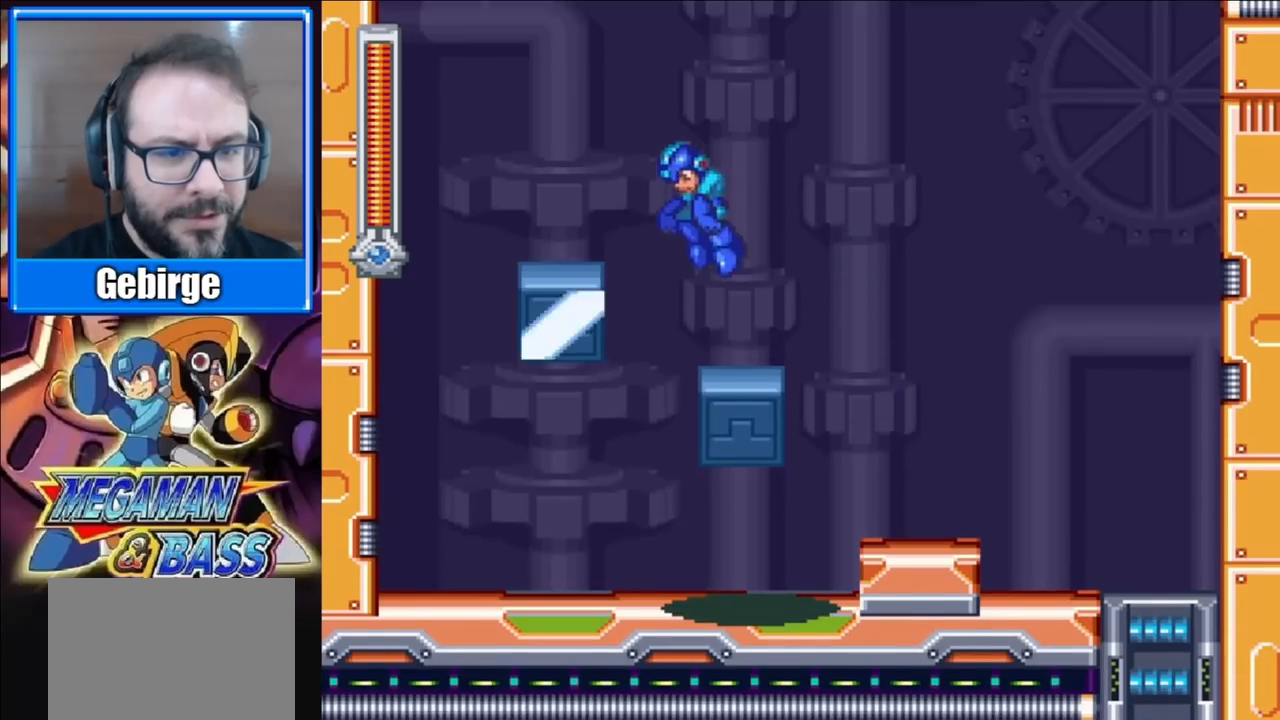
{"buttons": [], "right_stick": "center", "events": [[183, "A", "up"], [383, "DPAD_LEFT", "up"]]}
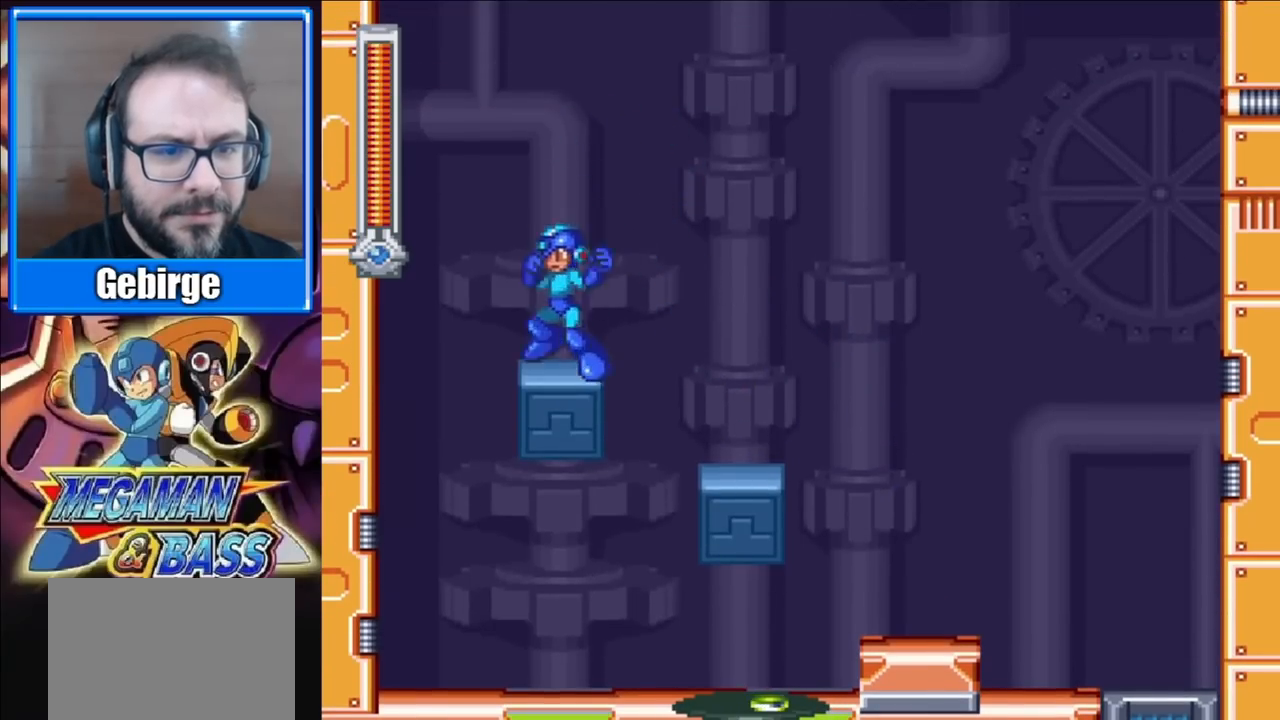
{"buttons": ["DPAD_LEFT"], "right_stick": "center", "events": [[67, "A", "down"], [183, "DPAD_LEFT", "down"], [483, "A", "up"]]}
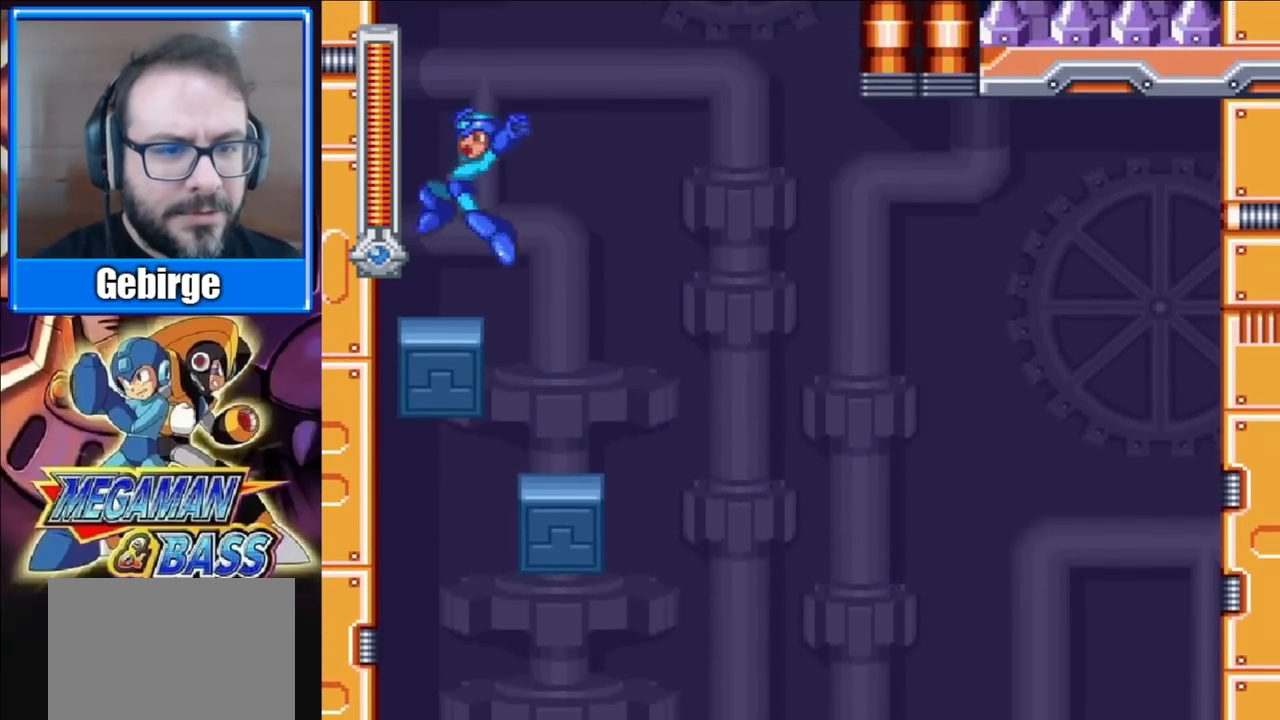
{"buttons": ["A", "DPAD_RIGHT"], "right_stick": "center", "events": [[17, "DPAD_LEFT", "up"], [233, "A", "down"], [233, "DPAD_RIGHT", "down"]]}
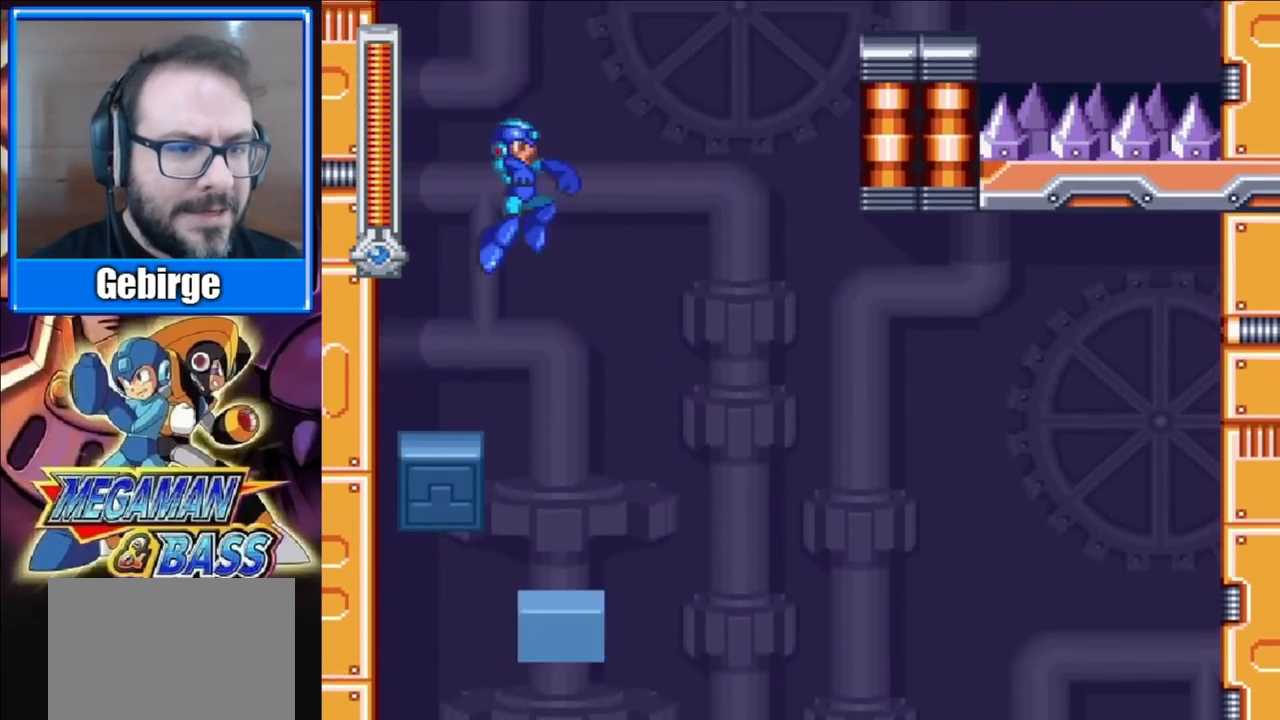
{"buttons": ["A", "DPAD_RIGHT"], "right_stick": "center", "events": [[117, "A", "up"], [267, "DPAD_RIGHT", "up"], [500, "A", "down"], [500, "DPAD_RIGHT", "down"]]}
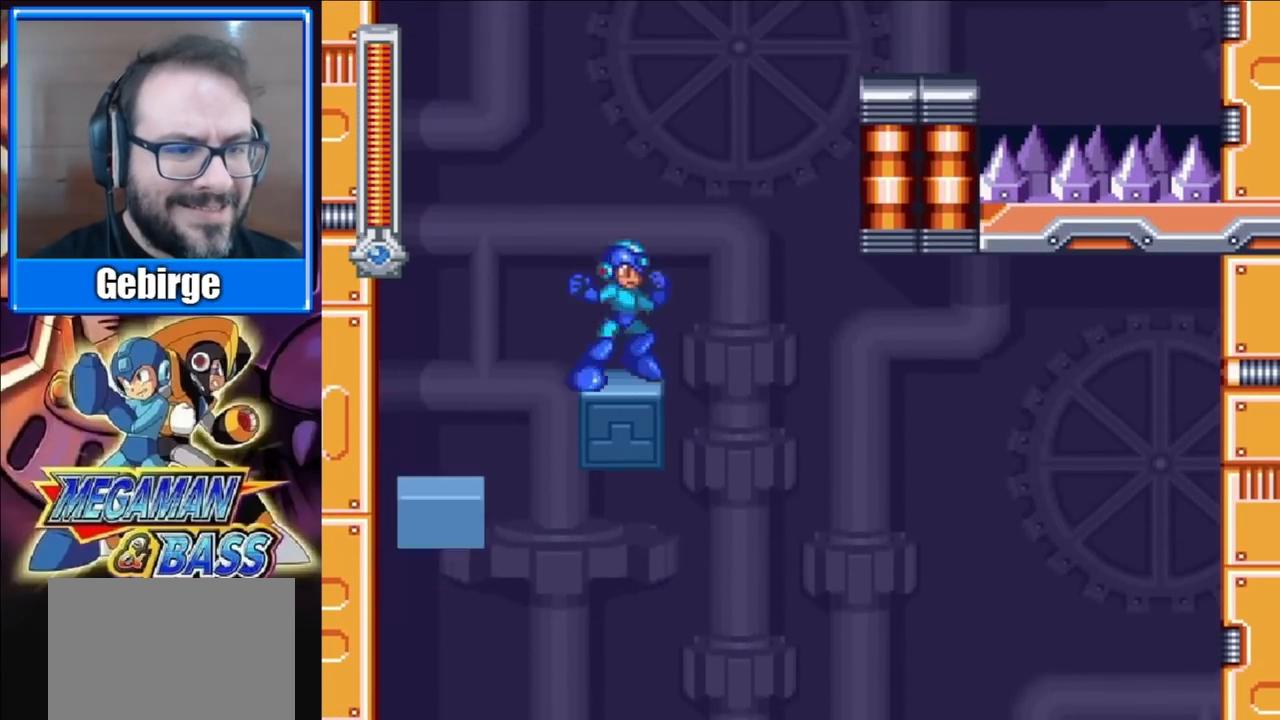
{"buttons": [], "right_stick": "center", "events": [[433, "A", "up"], [483, "DPAD_RIGHT", "up"]]}
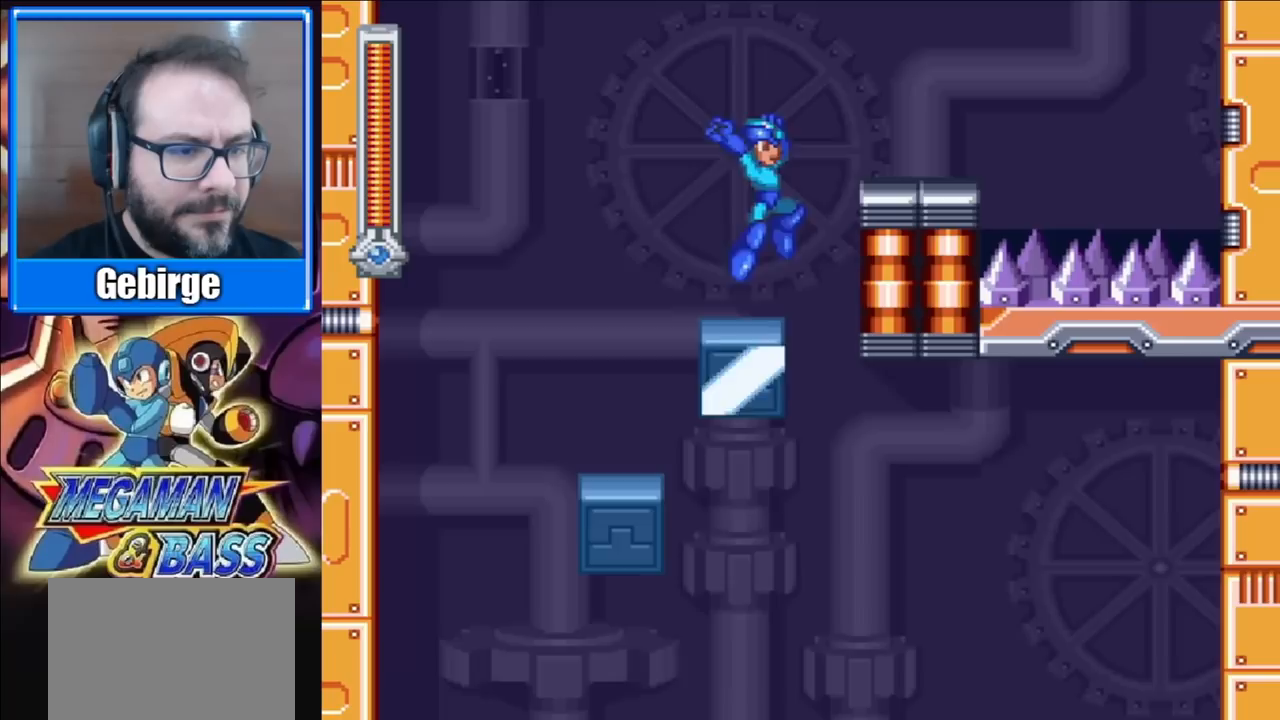
{"buttons": ["A", "DPAD_RIGHT"], "right_stick": "center", "events": [[200, "A", "down"], [200, "DPAD_RIGHT", "down"]]}
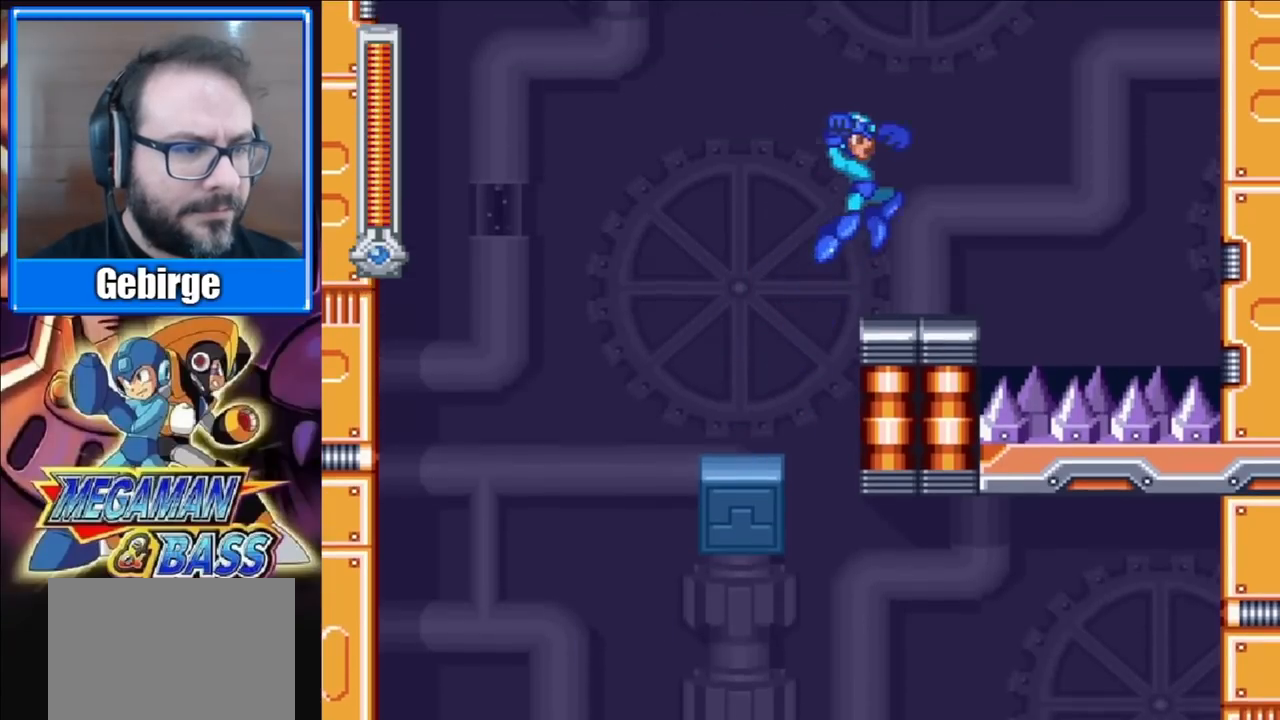
{"buttons": [], "right_stick": "center", "events": [[183, "A", "up"], [283, "DPAD_RIGHT", "up"]]}
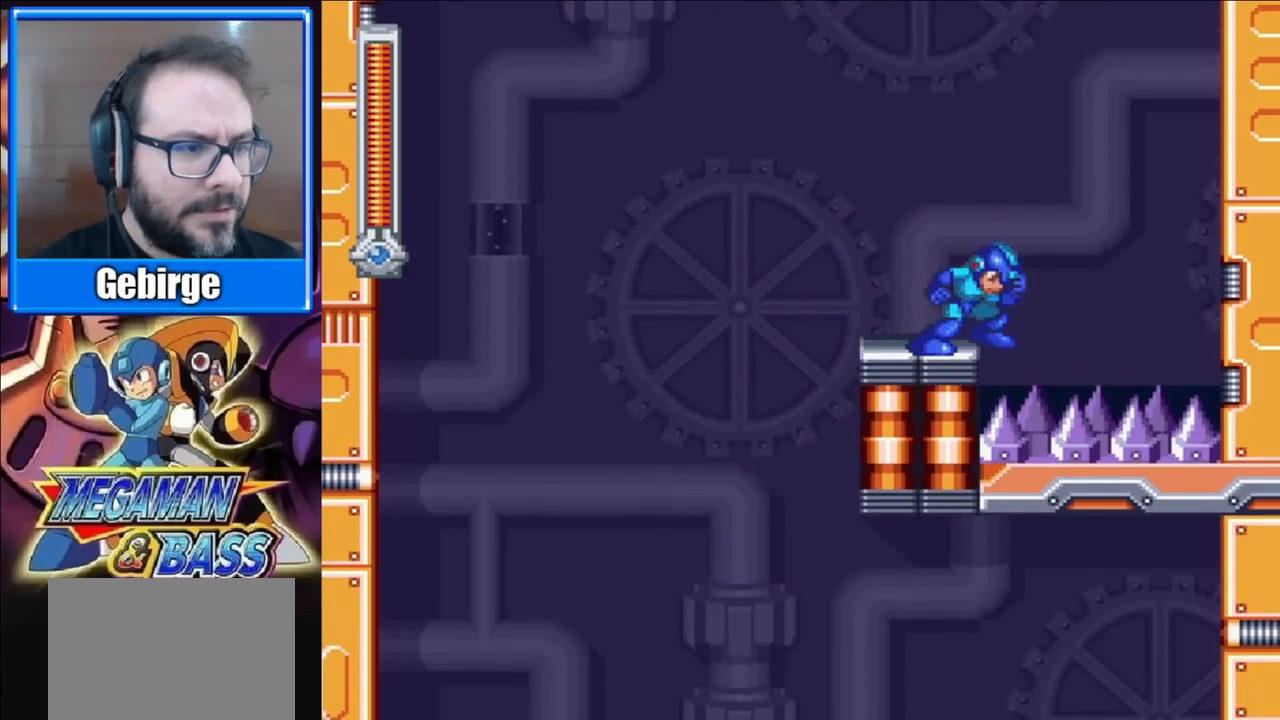
{"buttons": [], "right_stick": "center", "events": [[67, "A", "down"], [200, "A", "up"]]}
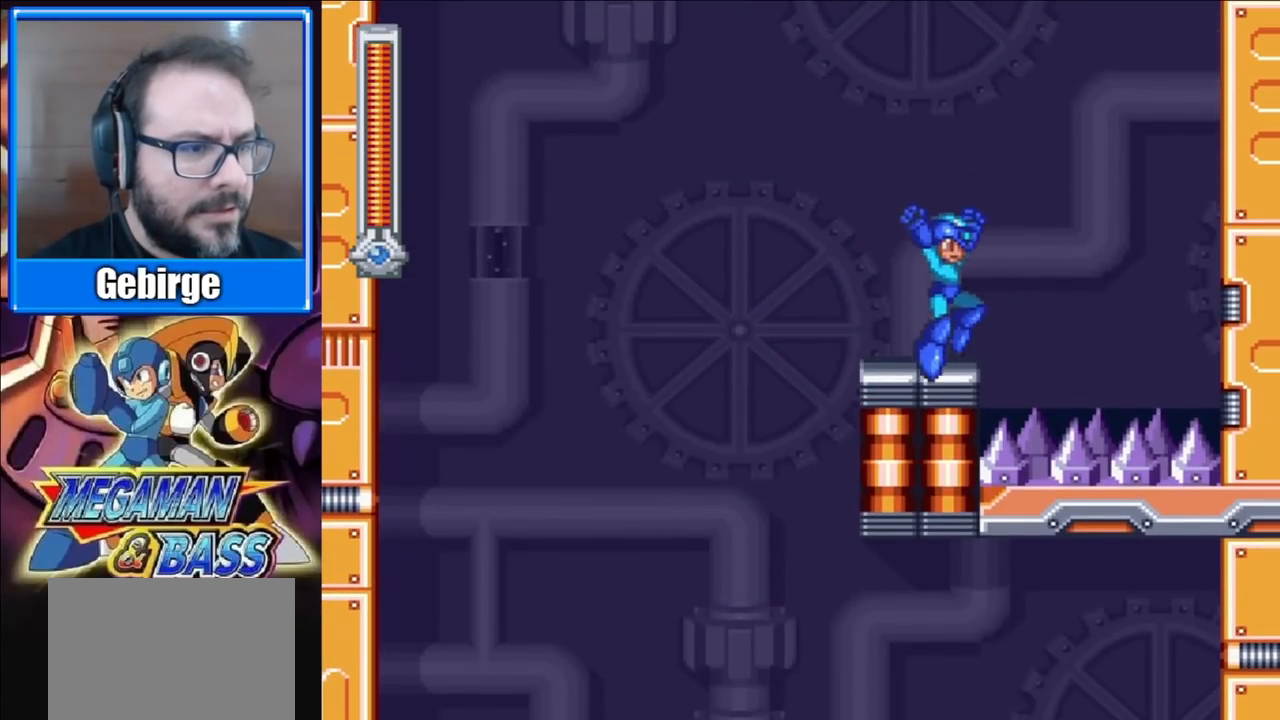
{"buttons": [], "right_stick": "center", "events": []}
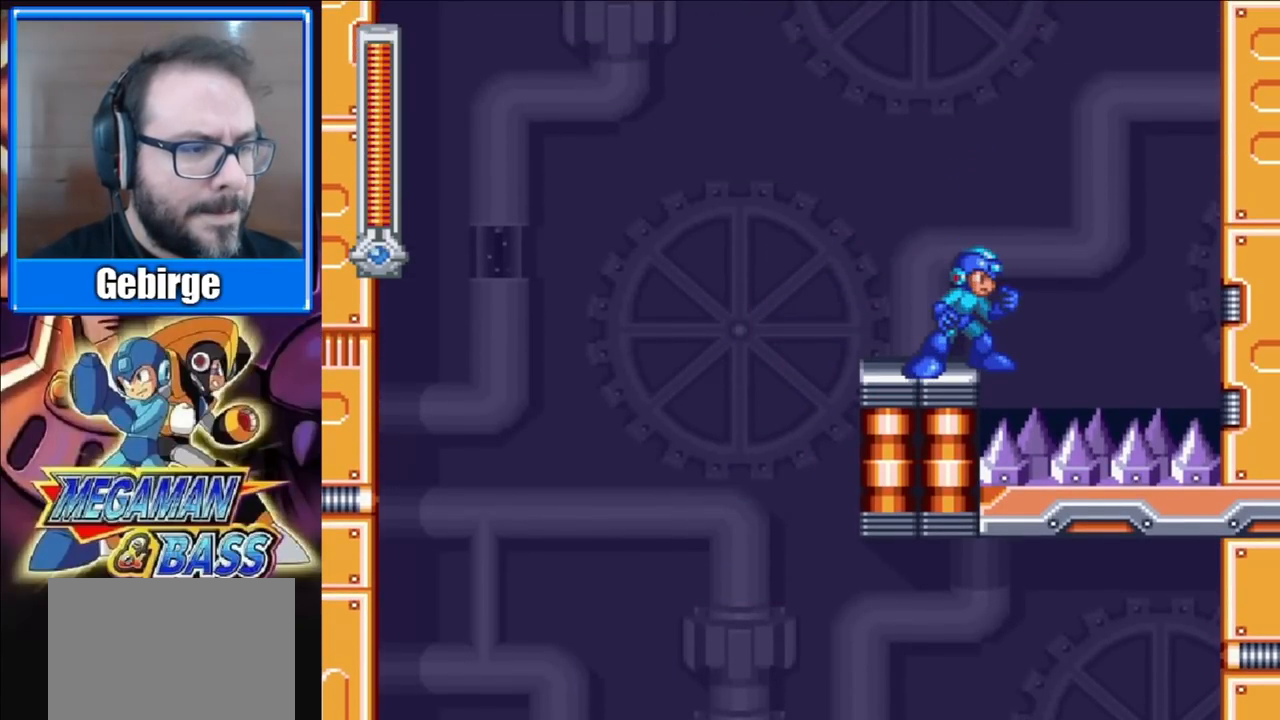
{"buttons": [], "right_stick": "center", "events": []}
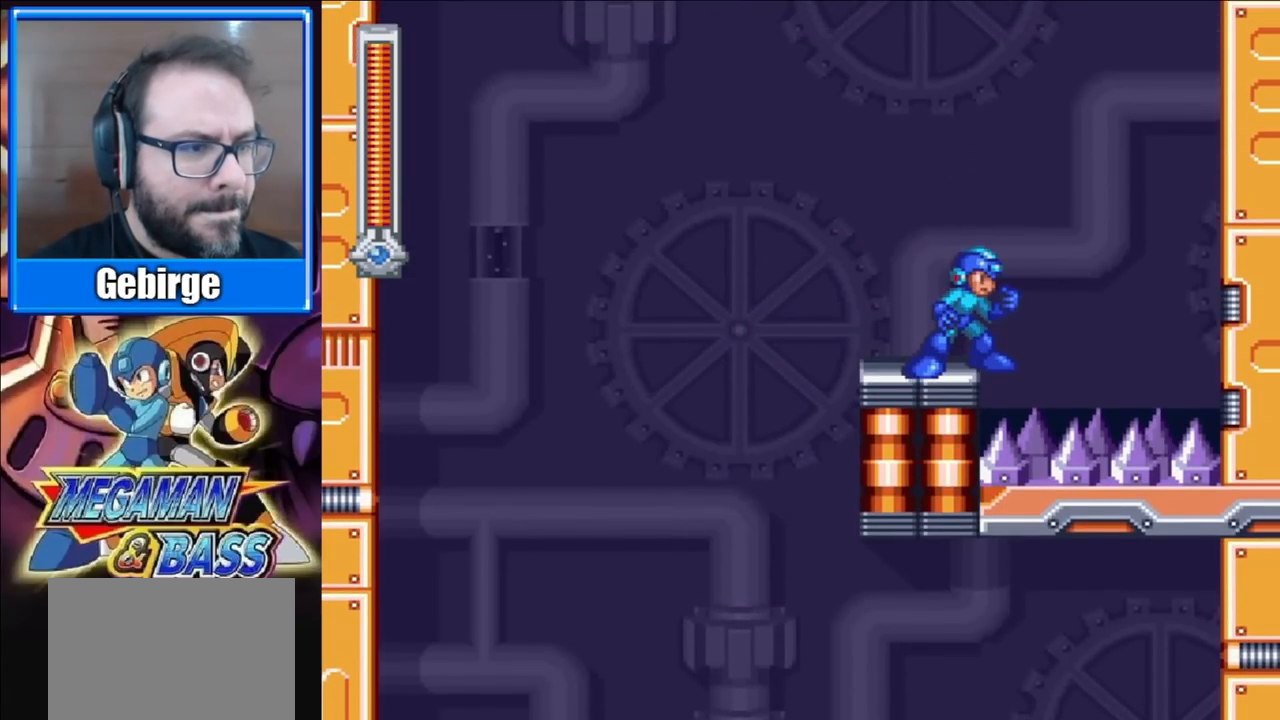
{"buttons": [], "right_stick": "center", "events": []}
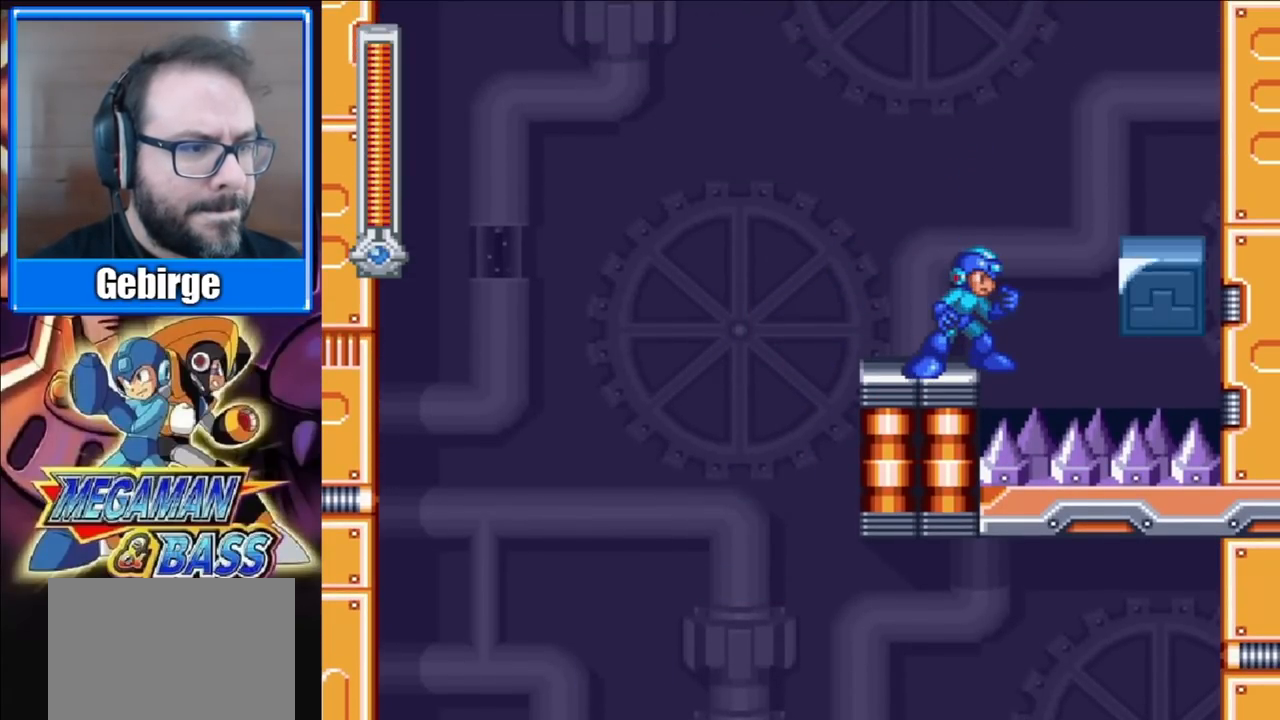
{"buttons": ["DPAD_RIGHT"], "right_stick": "center", "events": [[117, "A", "down"], [117, "DPAD_RIGHT", "down"], [417, "A", "up"]]}
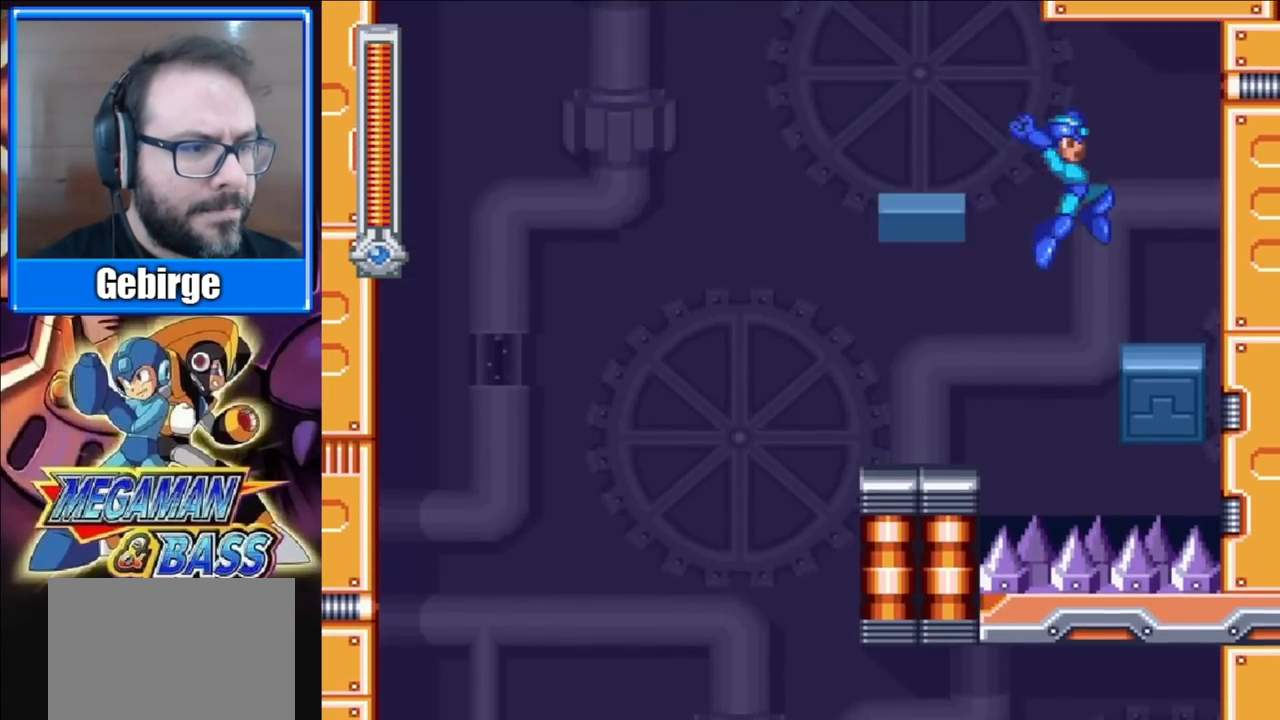
{"buttons": ["A", "DPAD_LEFT"], "right_stick": "center", "events": [[83, "DPAD_RIGHT", "up"], [200, "DPAD_LEFT", "down"], [250, "A", "down"]]}
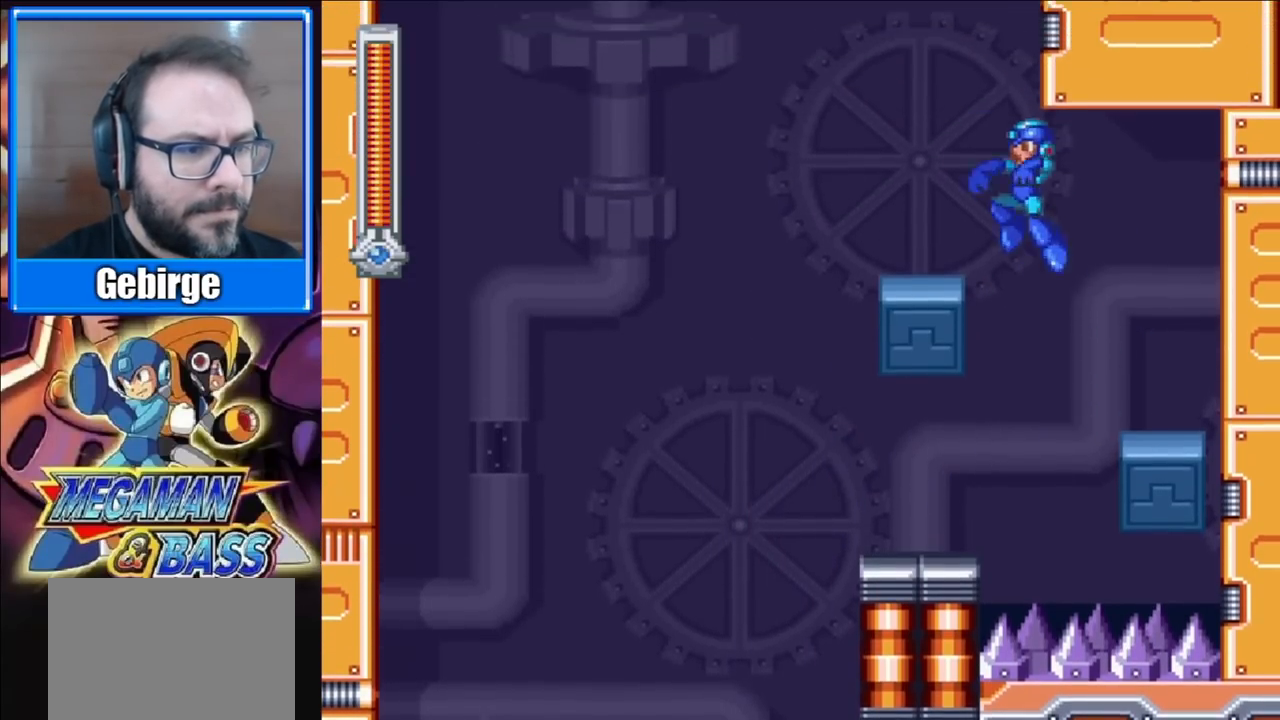
{"buttons": ["A", "DPAD_LEFT"], "right_stick": "center", "events": [[50, "A", "up"], [350, "A", "down"]]}
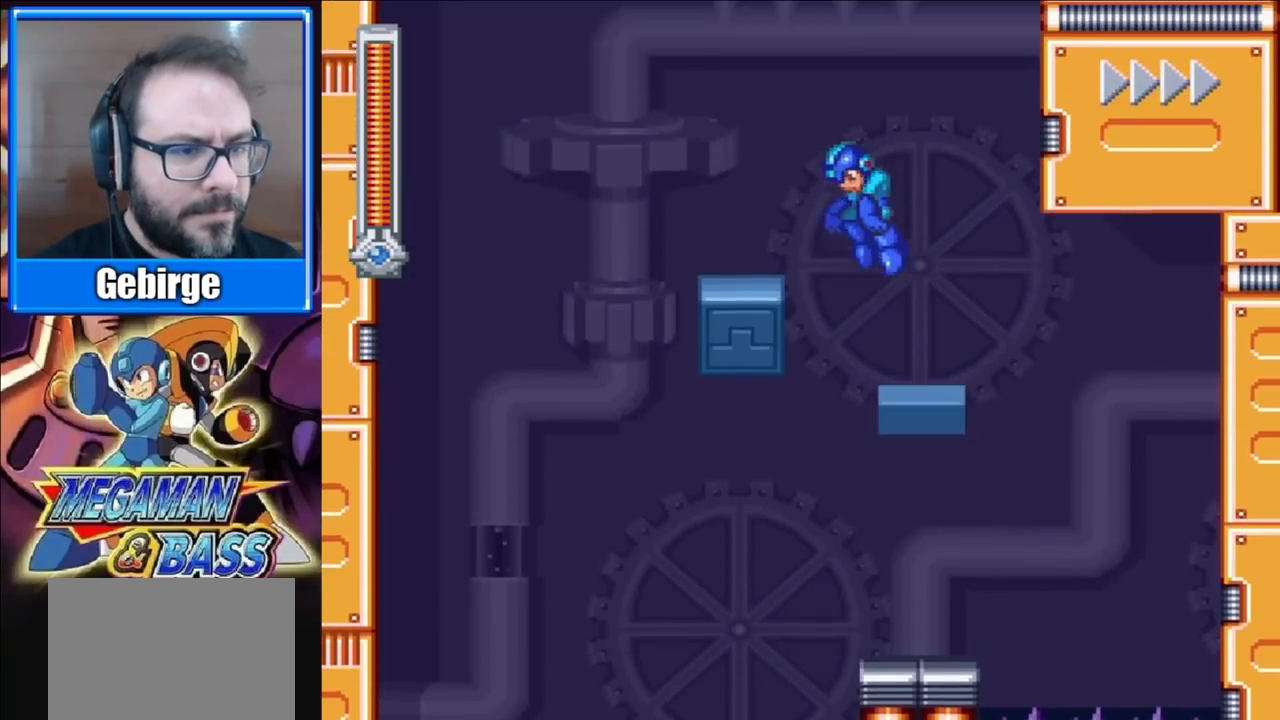
{"buttons": ["A", "DPAD_RIGHT"], "right_stick": "center", "events": [[83, "A", "up"], [250, "DPAD_LEFT", "up"], [333, "DPAD_RIGHT", "down"], [383, "A", "down"]]}